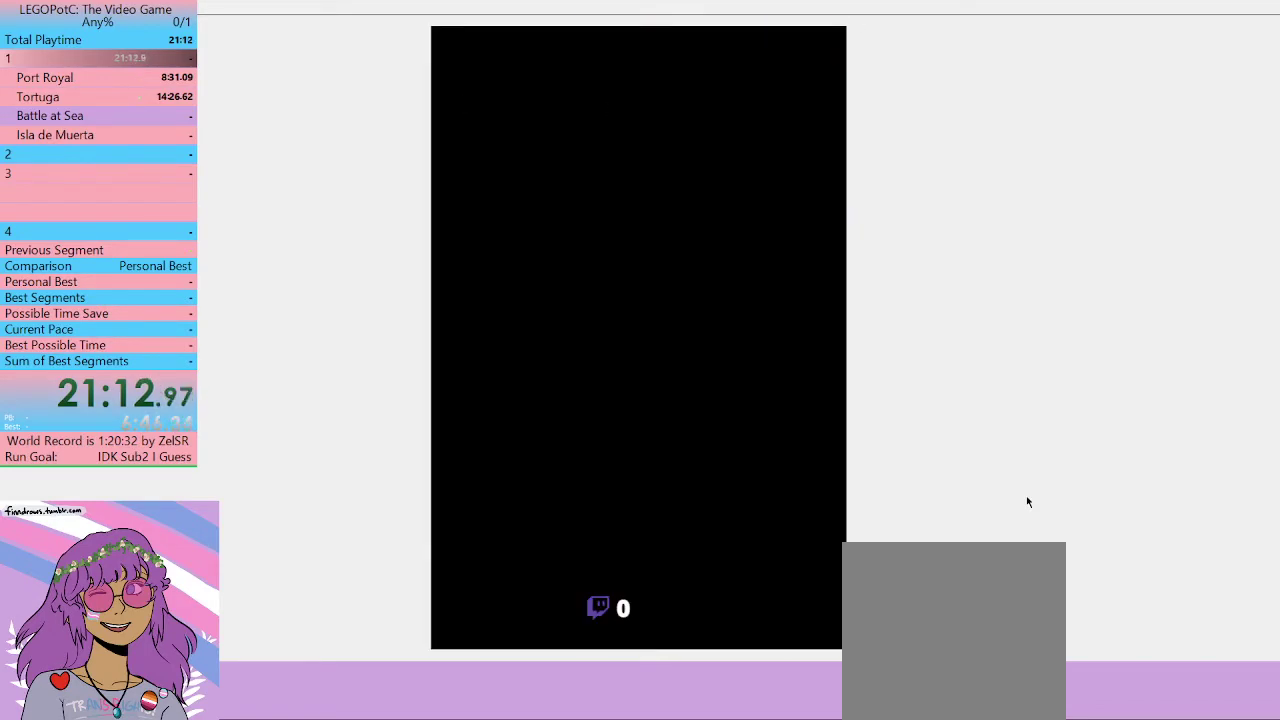
Gameplay with a controller (Xbox layout); each line is a JSON object with the inputs held at the frame after it. "events" lists button and stick changes between this image and that frame as [ms after this image, input, new state], when the widget could be followed in between. Not read: L3 R3.
{"buttons": [], "left_stick": "center", "right_stick": "center", "events": [[200, "B", "down"], [267, "B", "up"], [333, "B", "down"], [400, "B", "up"]]}
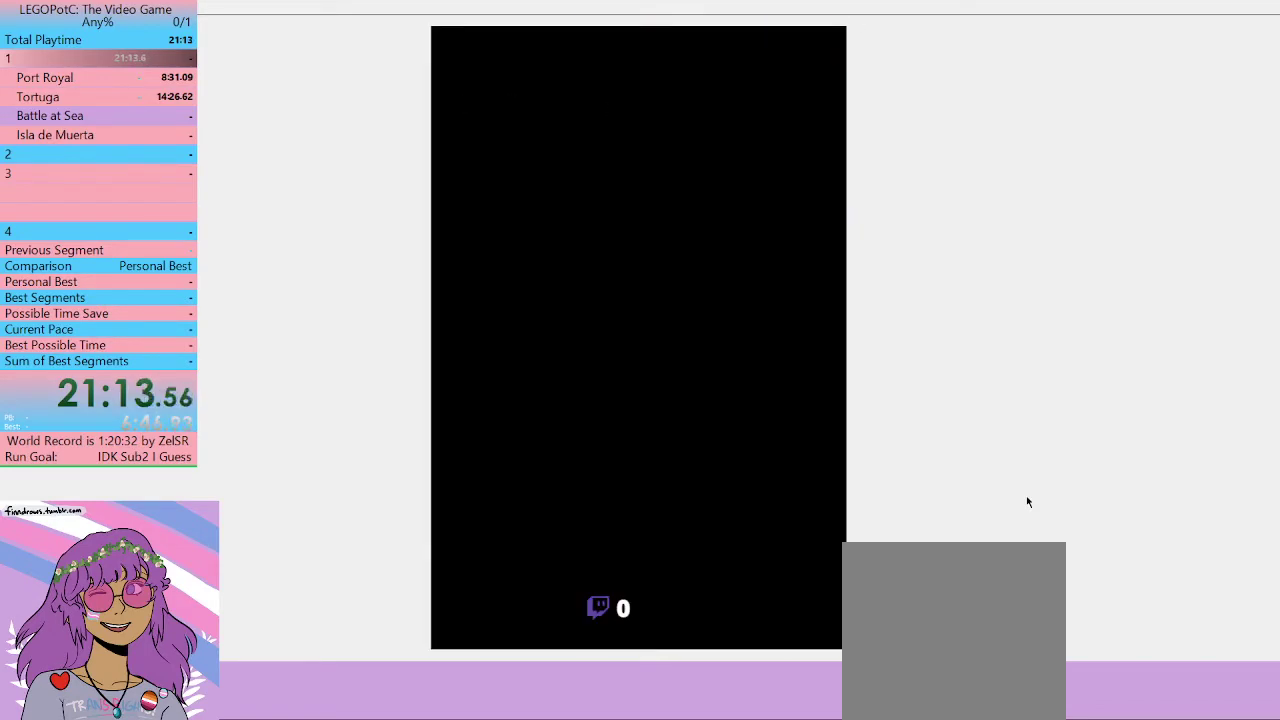
{"buttons": [], "left_stick": "center", "right_stick": "center", "events": [[200, "B", "down"], [267, "B", "up"], [333, "B", "down"], [400, "B", "up"]]}
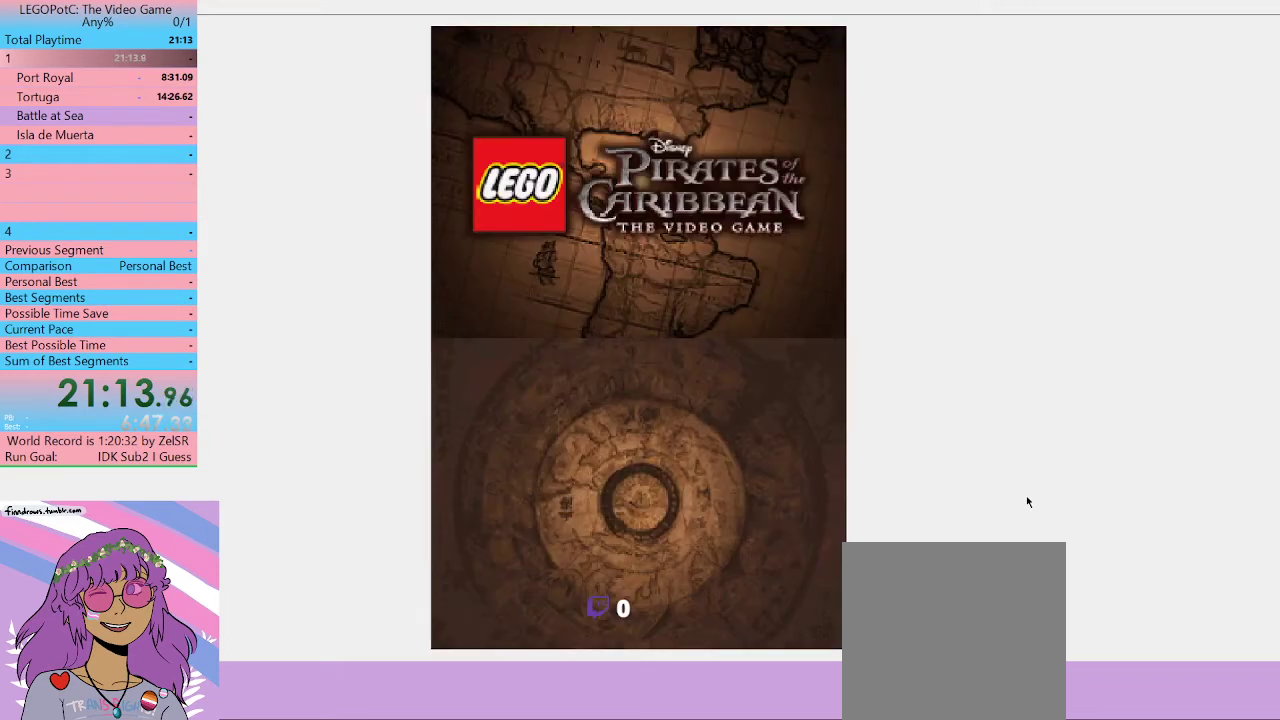
{"buttons": ["B"], "left_stick": "center", "right_stick": "center", "events": [[33, "B", "down"], [133, "B", "up"], [200, "B", "down"], [267, "B", "up"], [333, "B", "down"], [400, "B", "up"], [500, "B", "down"]]}
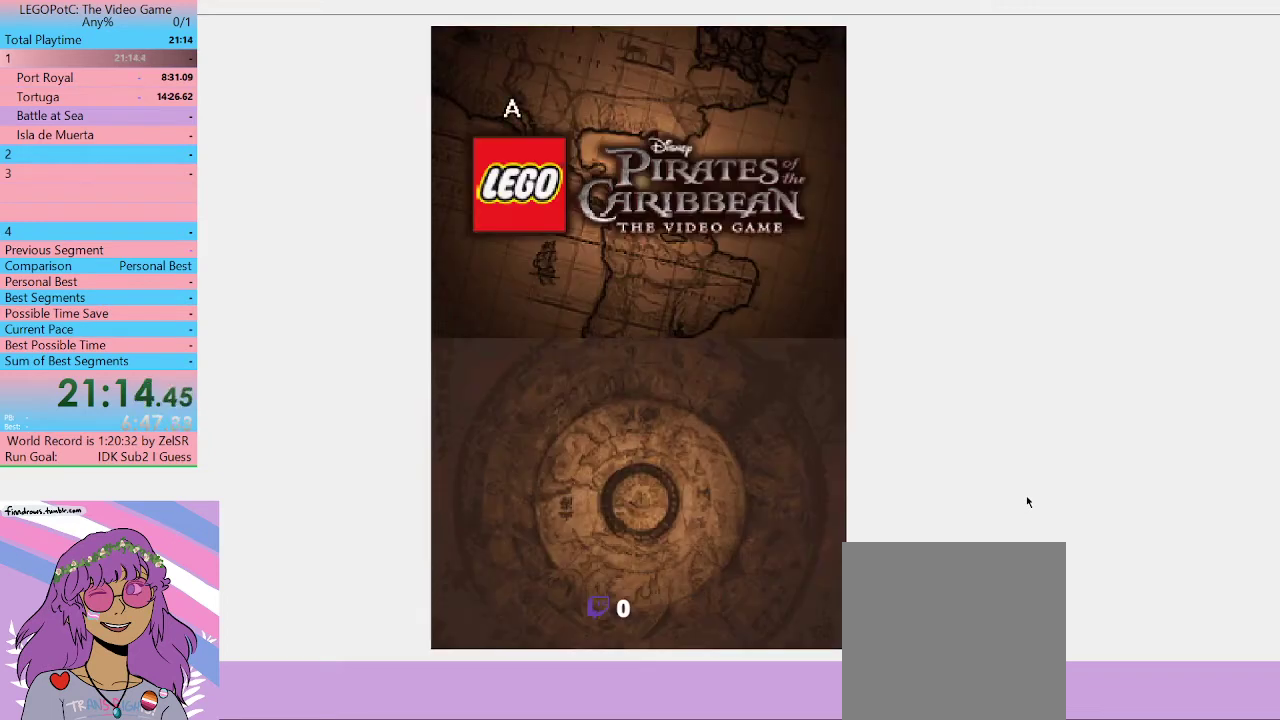
{"buttons": [], "left_stick": "center", "right_stick": "center", "events": [[67, "B", "up"], [133, "B", "down"], [233, "B", "up"], [300, "B", "down"], [500, "B", "up"]]}
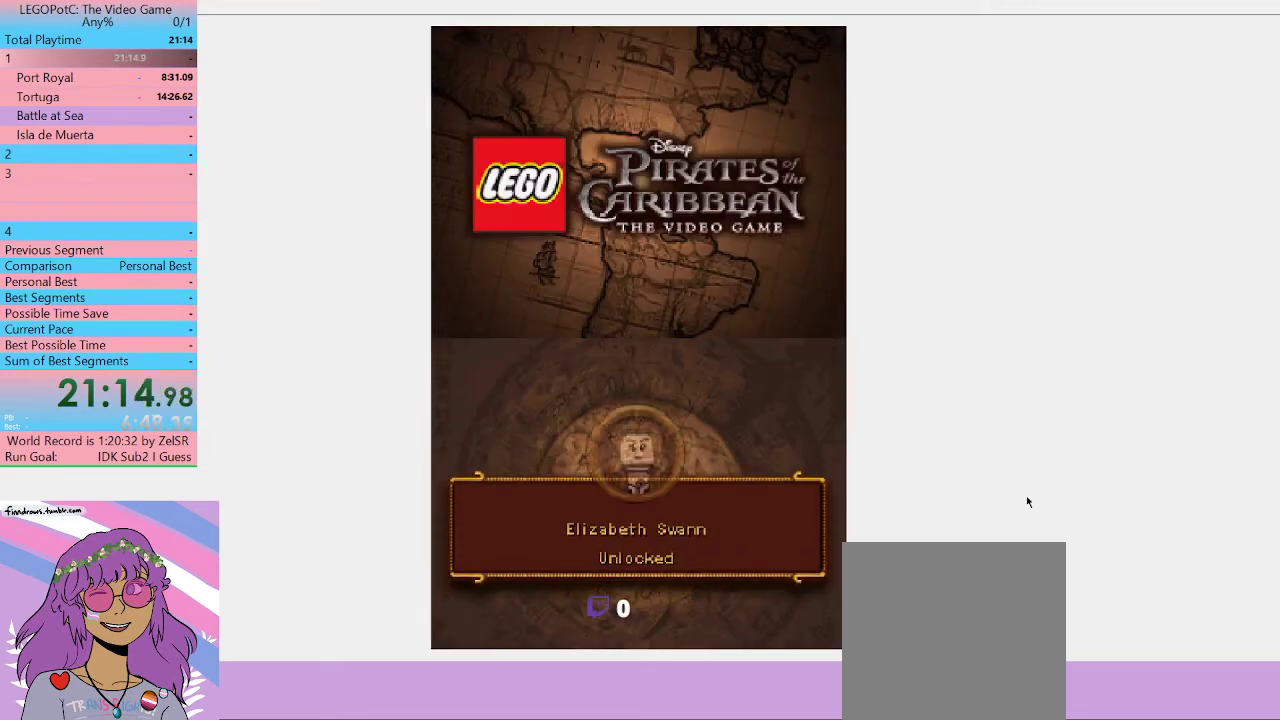
{"buttons": [], "left_stick": "center", "right_stick": "center", "events": [[67, "B", "down"], [133, "B", "up"], [200, "B", "down"], [467, "B", "up"]]}
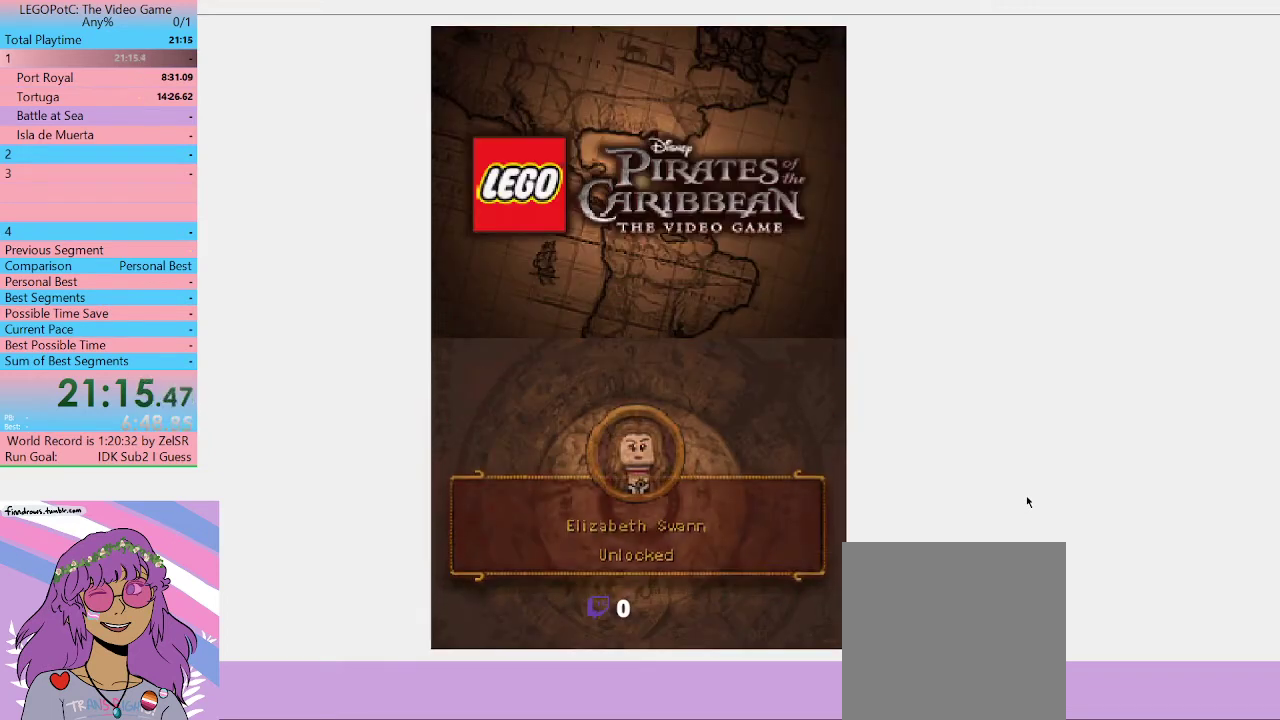
{"buttons": ["B"], "left_stick": "center", "right_stick": "center", "events": [[33, "B", "down"], [267, "B", "up"], [333, "B", "down"], [433, "B", "up"], [500, "B", "down"]]}
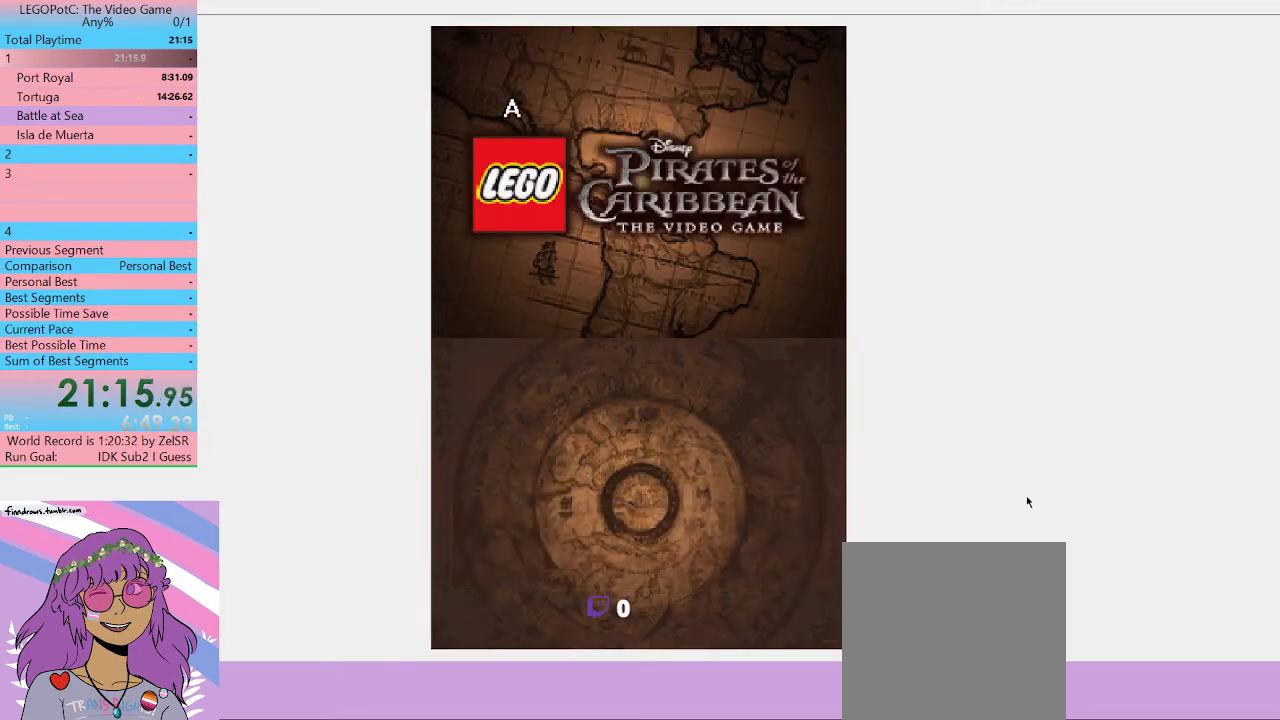
{"buttons": ["B"], "left_stick": "center", "right_stick": "center", "events": [[67, "B", "up"], [133, "B", "down"], [233, "B", "up"], [300, "B", "down"], [367, "B", "up"], [433, "B", "down"]]}
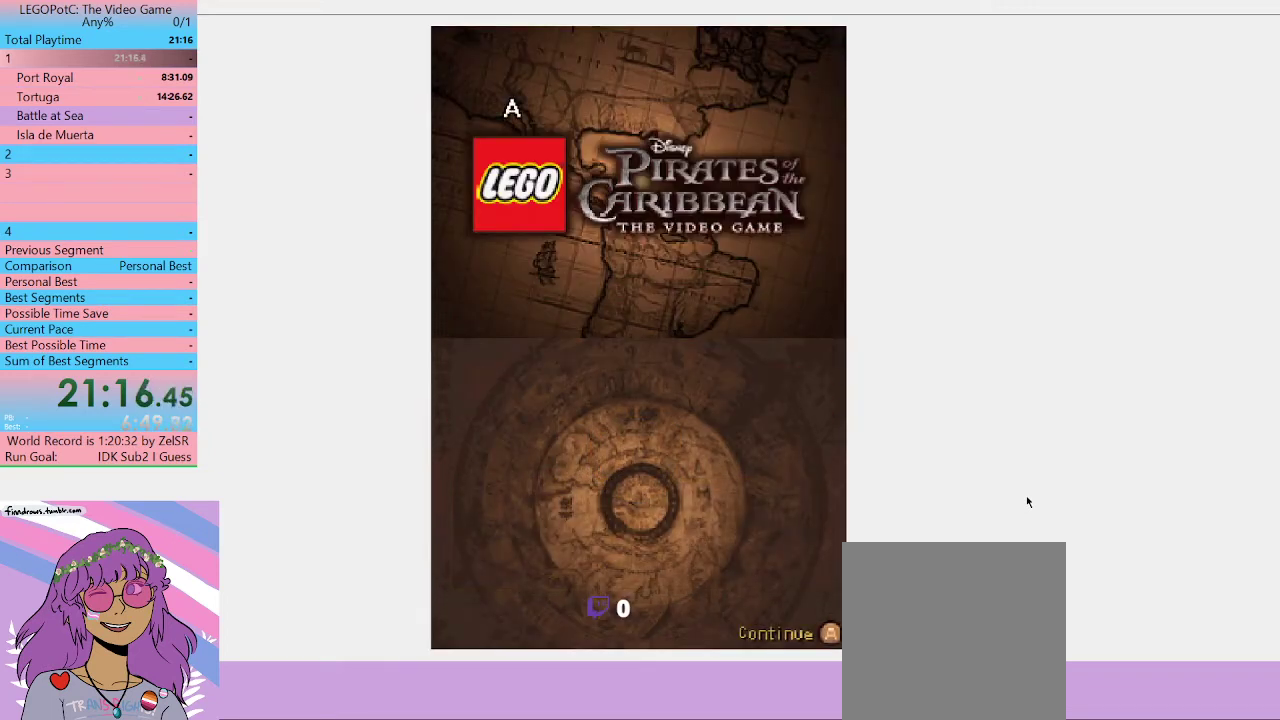
{"buttons": [], "left_stick": "center", "right_stick": "center", "events": [[167, "B", "up"], [233, "B", "down"], [333, "B", "up"], [400, "B", "down"], [467, "B", "up"]]}
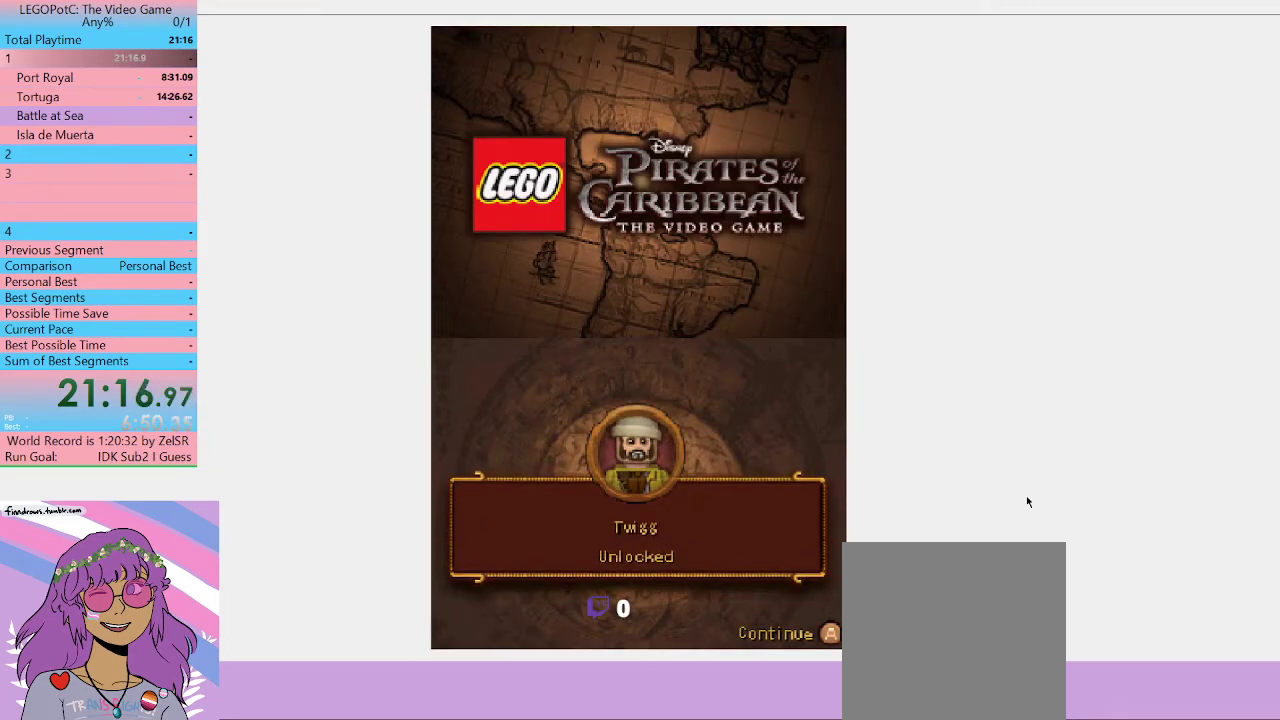
{"buttons": ["B"], "left_stick": "center", "right_stick": "center", "events": [[33, "B", "down"], [267, "B", "up"], [333, "B", "down"]]}
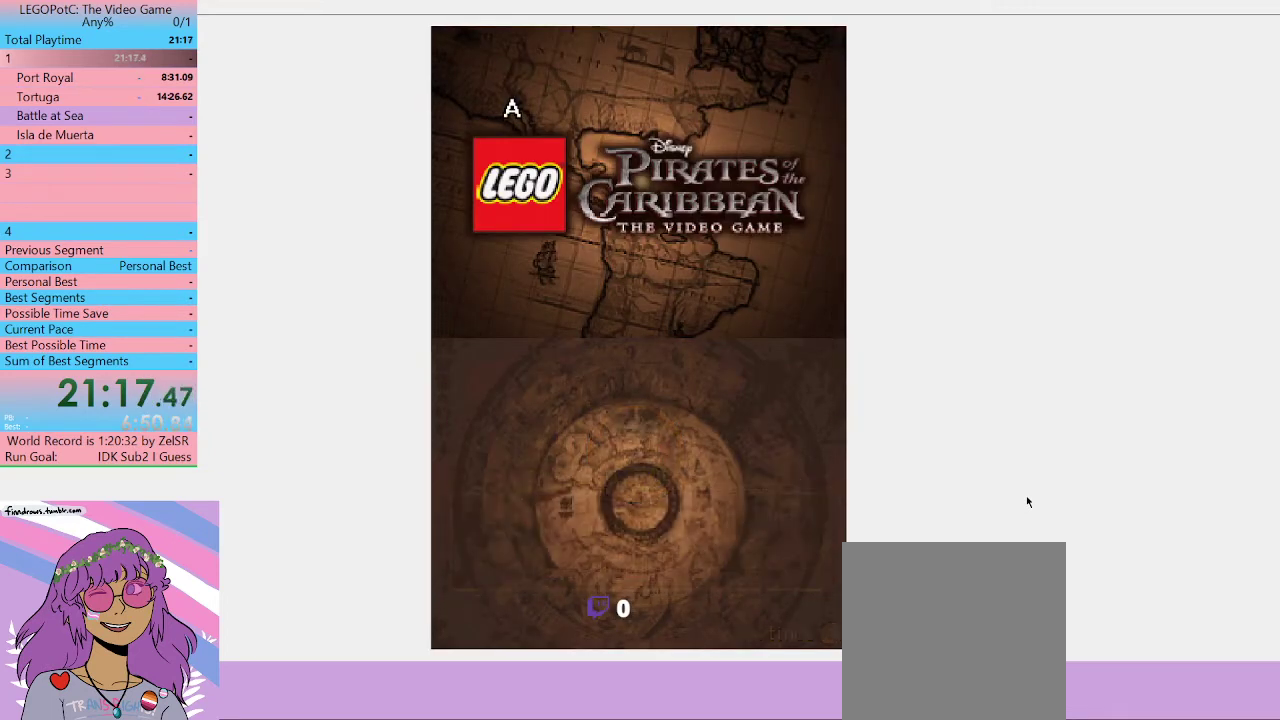
{"buttons": [], "left_stick": "center", "right_stick": "center", "events": [[33, "B", "up"], [267, "B", "down"], [333, "B", "up"], [400, "B", "down"], [500, "B", "up"]]}
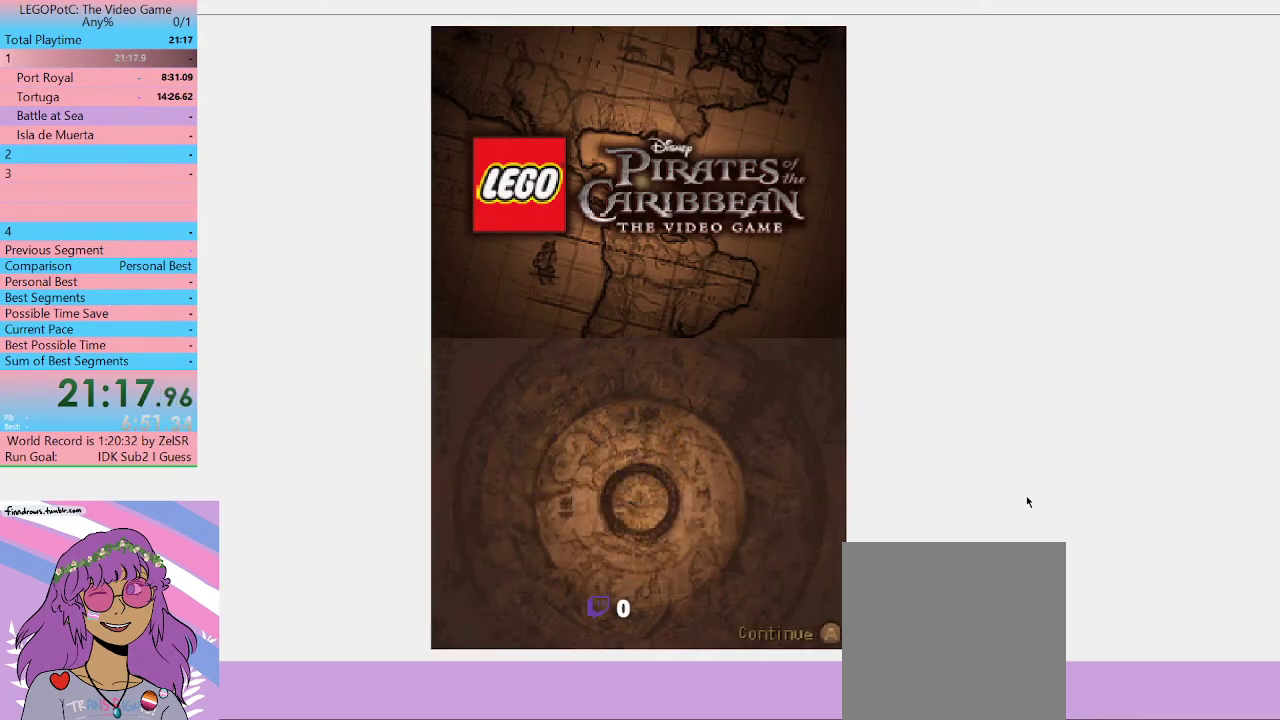
{"buttons": ["B"], "left_stick": "center", "right_stick": "center", "events": [[67, "B", "down"], [133, "B", "up"], [200, "B", "down"], [267, "B", "up"], [333, "B", "down"], [400, "B", "up"], [467, "B", "down"]]}
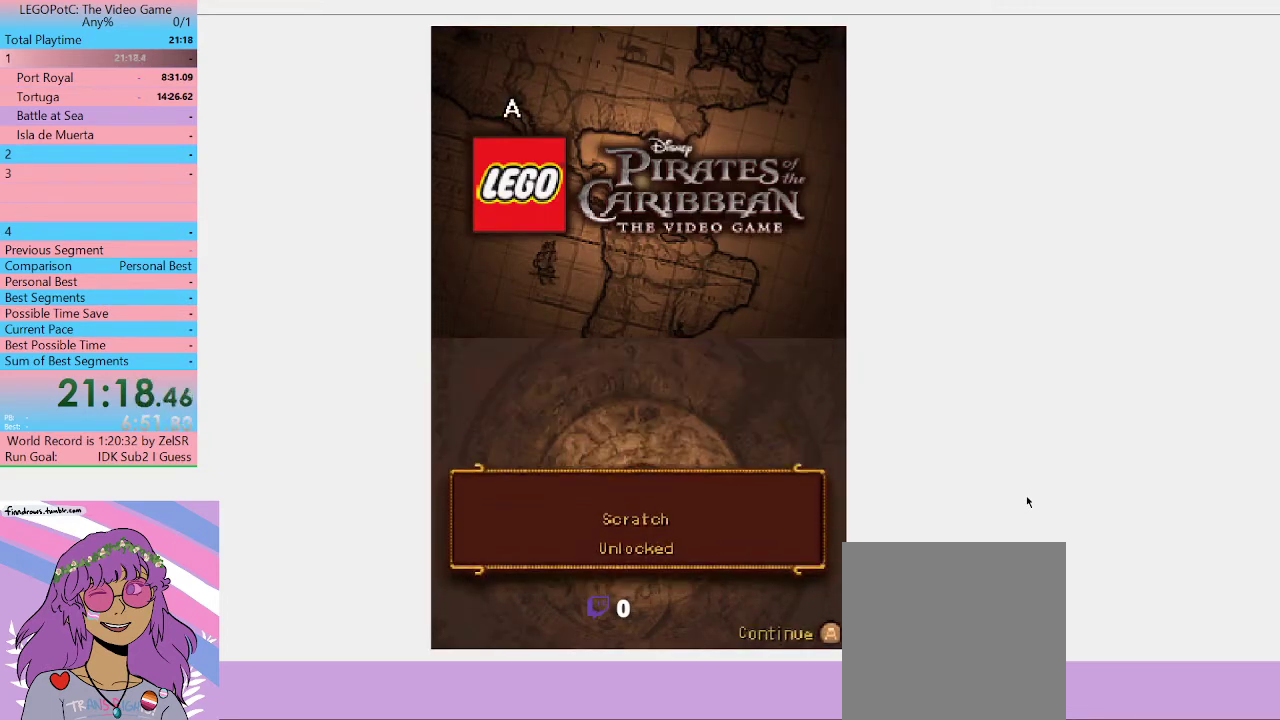
{"buttons": ["B"], "left_stick": "center", "right_stick": "center", "events": [[67, "B", "up"], [133, "B", "down"], [200, "B", "up"], [267, "B", "down"]]}
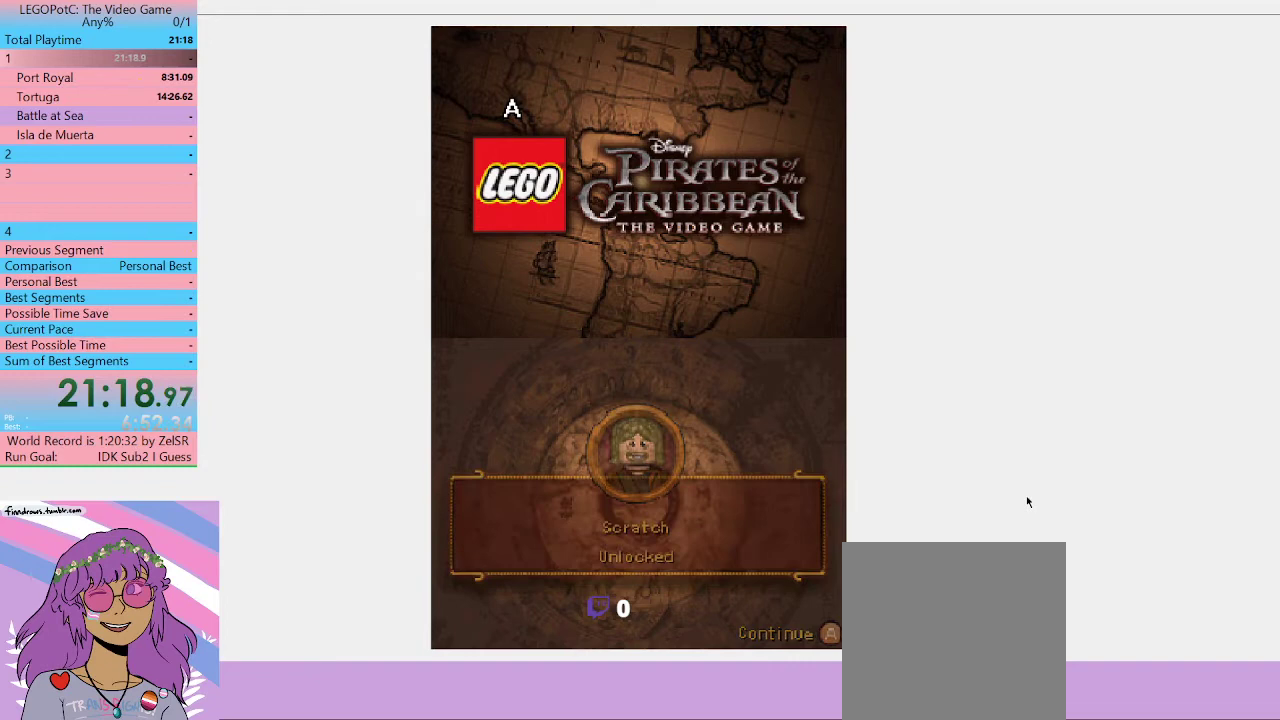
{"buttons": ["B"], "left_stick": "center", "right_stick": "center", "events": [[100, "B", "up"], [167, "B", "down"], [267, "B", "up"], [333, "B", "down"], [400, "B", "up"], [467, "B", "down"]]}
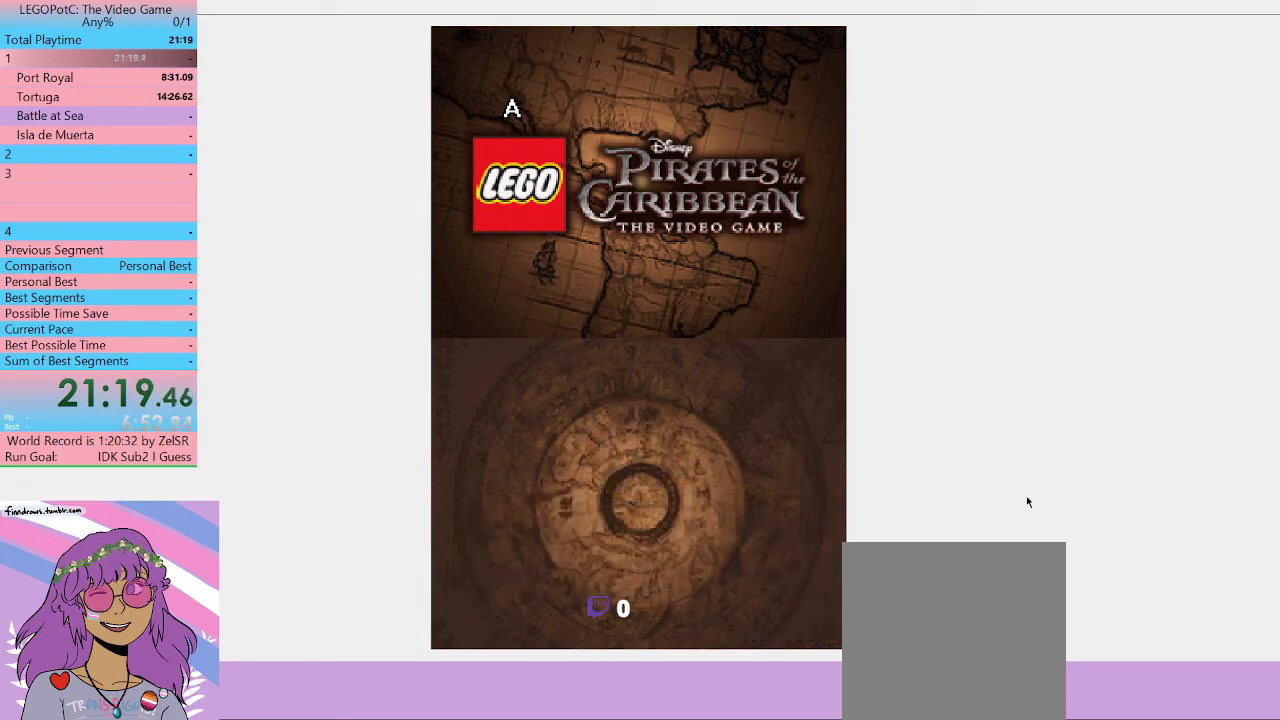
{"buttons": ["B"], "left_stick": "center", "right_stick": "center", "events": [[67, "B", "up"], [267, "B", "down"]]}
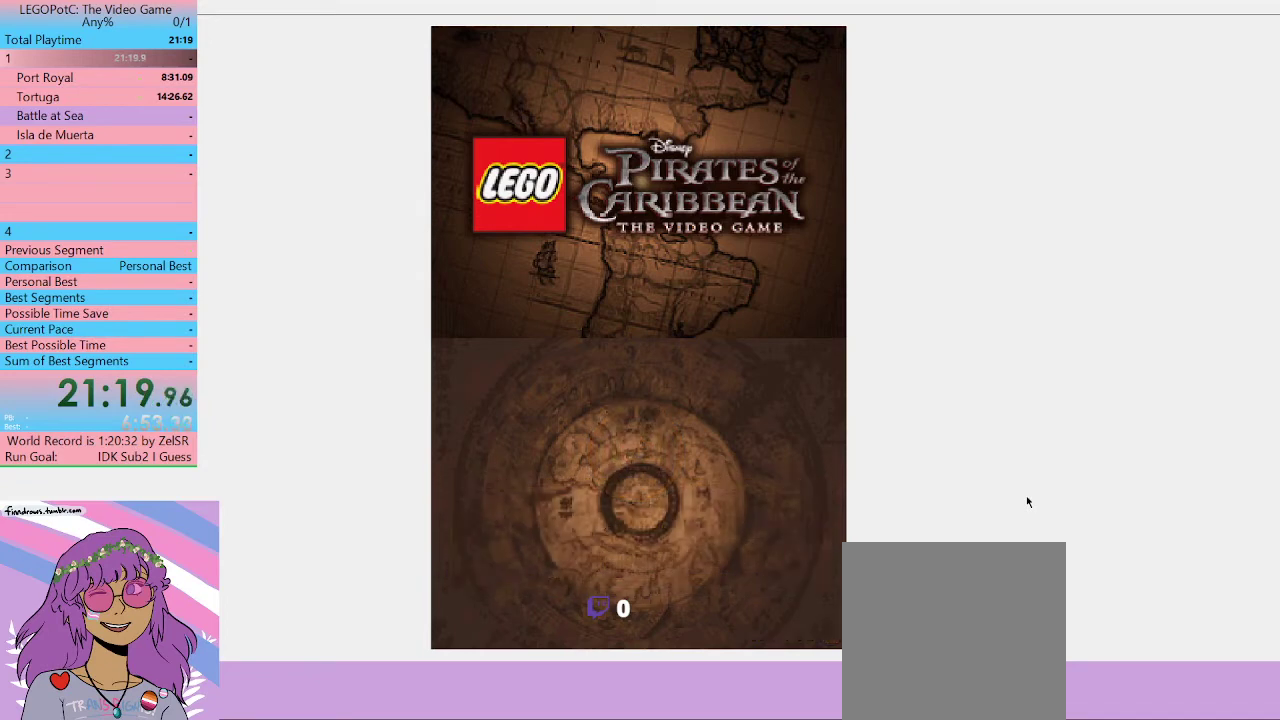
{"buttons": [], "left_stick": "center", "right_stick": "center", "events": [[300, "B", "up"], [367, "B", "down"], [467, "B", "up"]]}
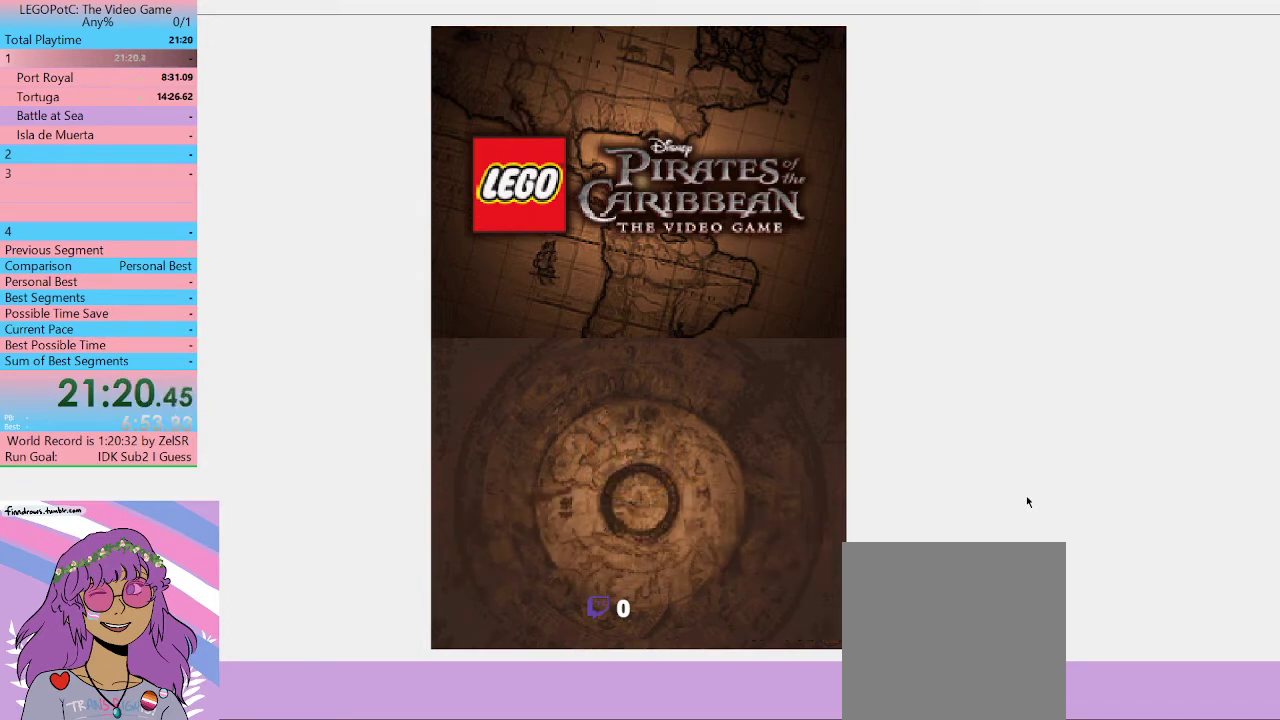
{"buttons": ["B"], "left_stick": "center", "right_stick": "center", "events": [[33, "B", "down"], [400, "B", "up"], [500, "B", "down"]]}
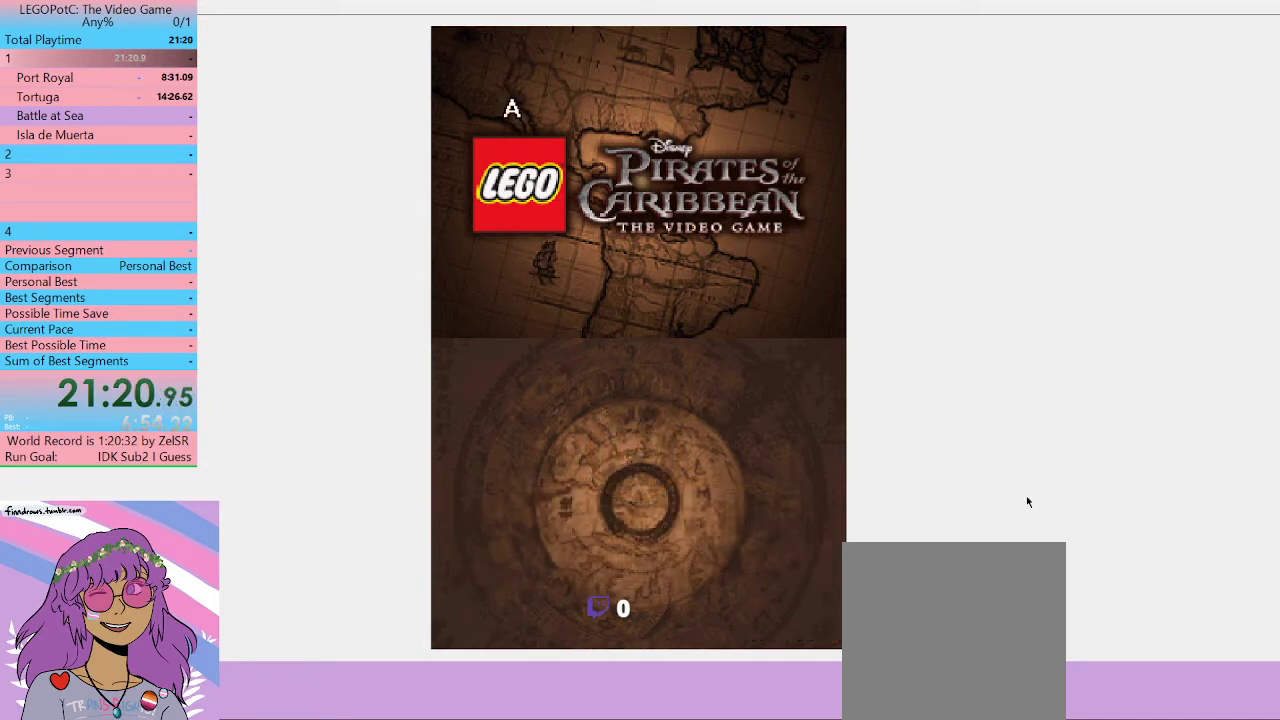
{"buttons": [], "left_stick": "center", "right_stick": "center", "events": [[67, "B", "up"], [133, "B", "down"], [200, "B", "up"], [267, "B", "down"], [500, "B", "up"]]}
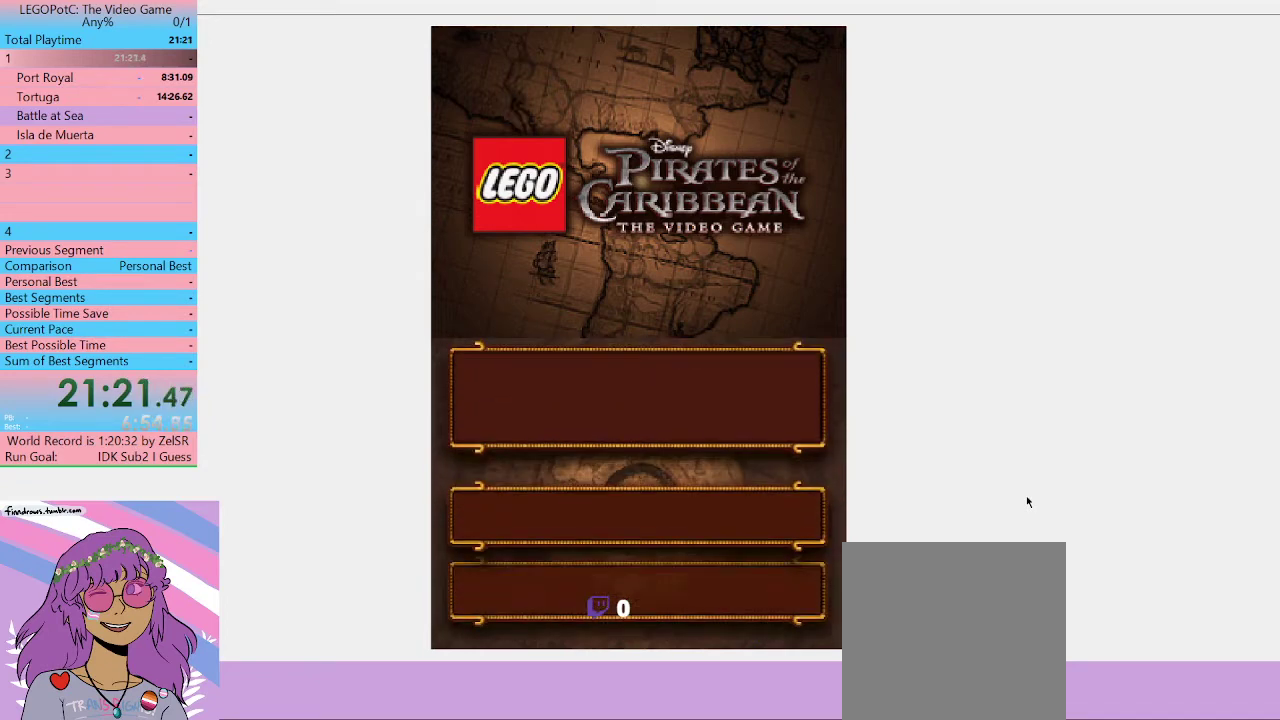
{"buttons": ["B"], "left_stick": "center", "right_stick": "center", "events": [[67, "B", "down"], [133, "B", "up"], [233, "B", "down"], [400, "B", "up"], [467, "B", "down"]]}
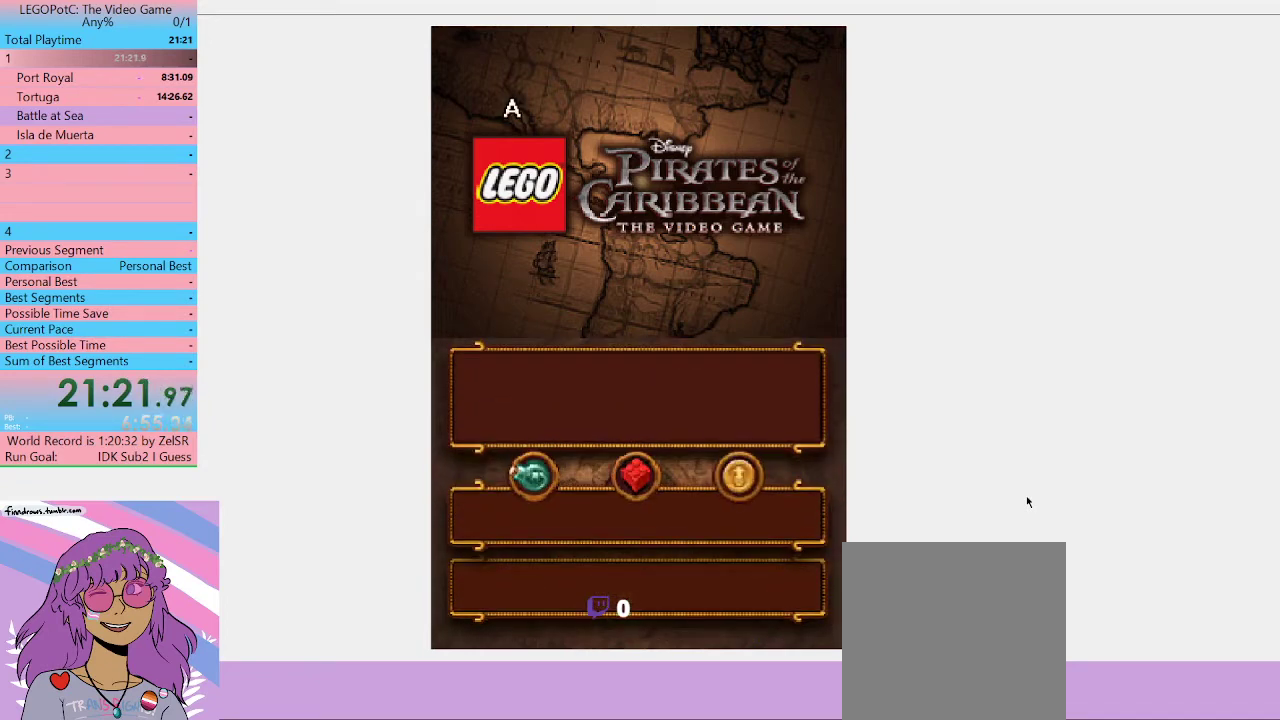
{"buttons": [], "left_stick": "center", "right_stick": "center", "events": [[67, "B", "up"], [133, "B", "down"], [200, "B", "up"], [267, "B", "down"], [367, "B", "up"], [433, "B", "down"], [500, "B", "up"]]}